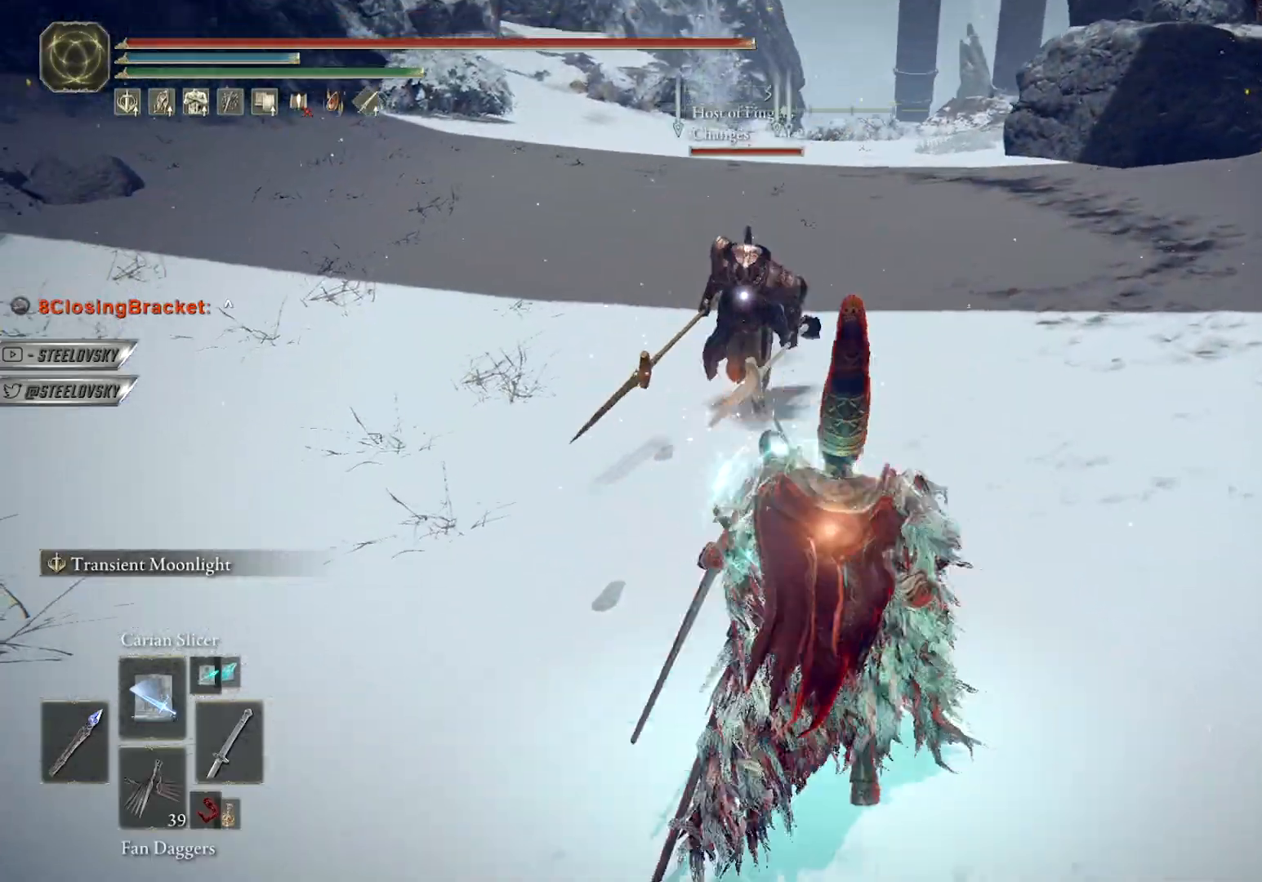
Gameplay with a controller (PlayStation layout); each line is a JSON object with the inputs held at the frame after it (dt_ms = milliseconds from this image to that frame). "events" lists button and stick changes between this image and that frame as [ms after this image, input, new state], when the widget could be followed in between. Not read: START.
{"dt_ms": 500, "buttons": [], "left_stick": "down", "right_stick": "center", "events": [[83, "R3", "up"], [133, "left_stick", "down"], [350, "CIRCLE", "down"], [450, "CIRCLE", "up"]]}
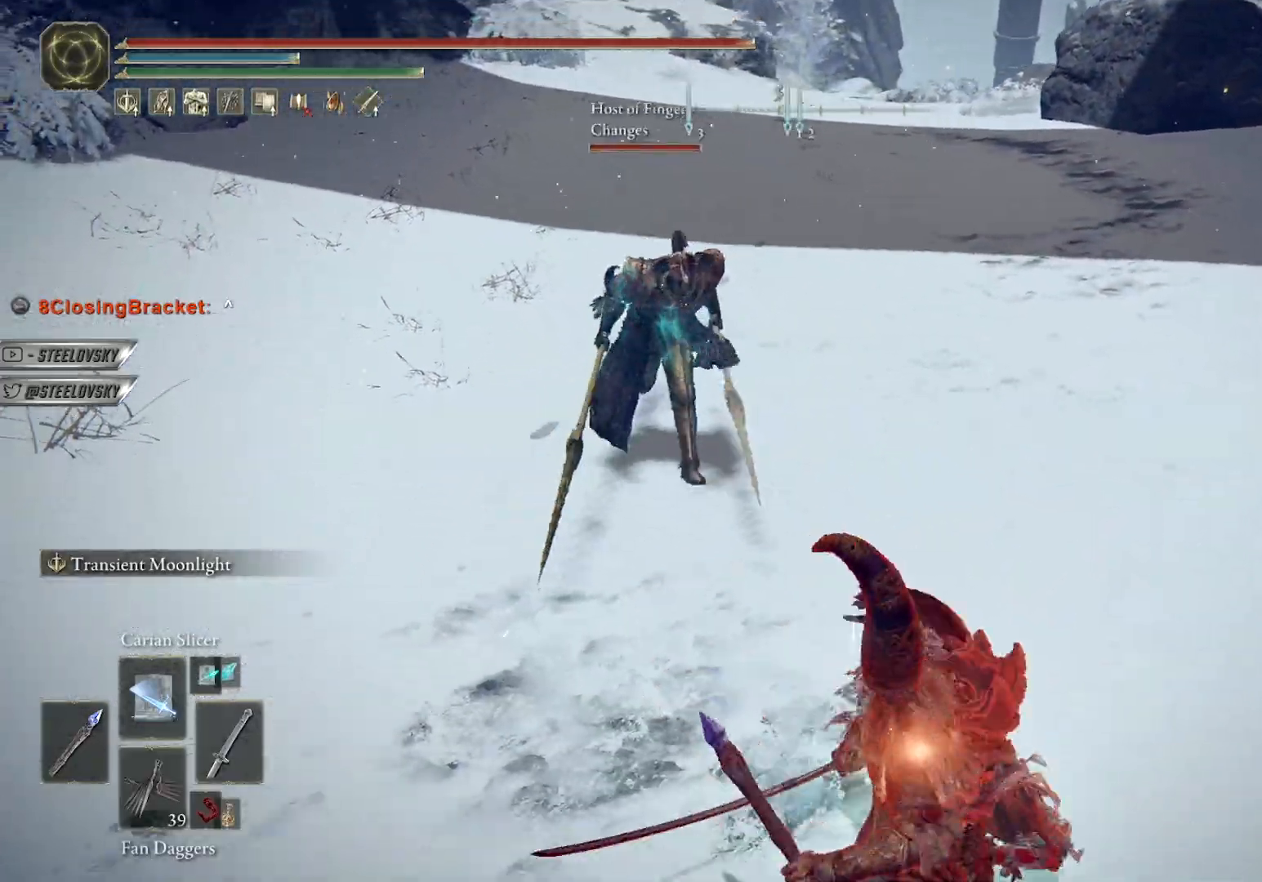
{"dt_ms": 500, "buttons": [], "left_stick": "down", "right_stick": "center", "events": [[33, "CIRCLE", "down"], [133, "CIRCLE", "up"]]}
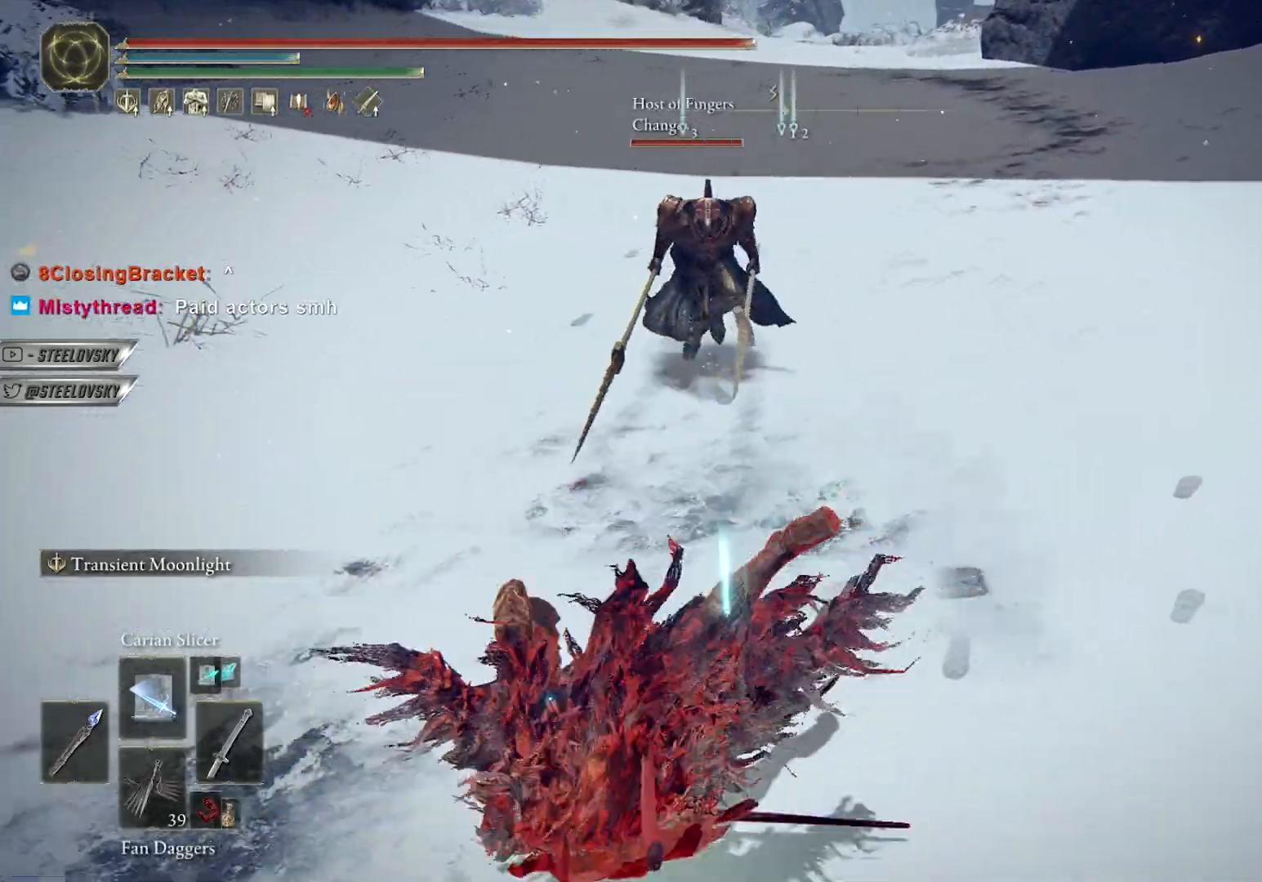
{"dt_ms": 500, "buttons": [], "left_stick": "down", "right_stick": "center", "events": [[250, "CIRCLE", "down"], [333, "CIRCLE", "up"]]}
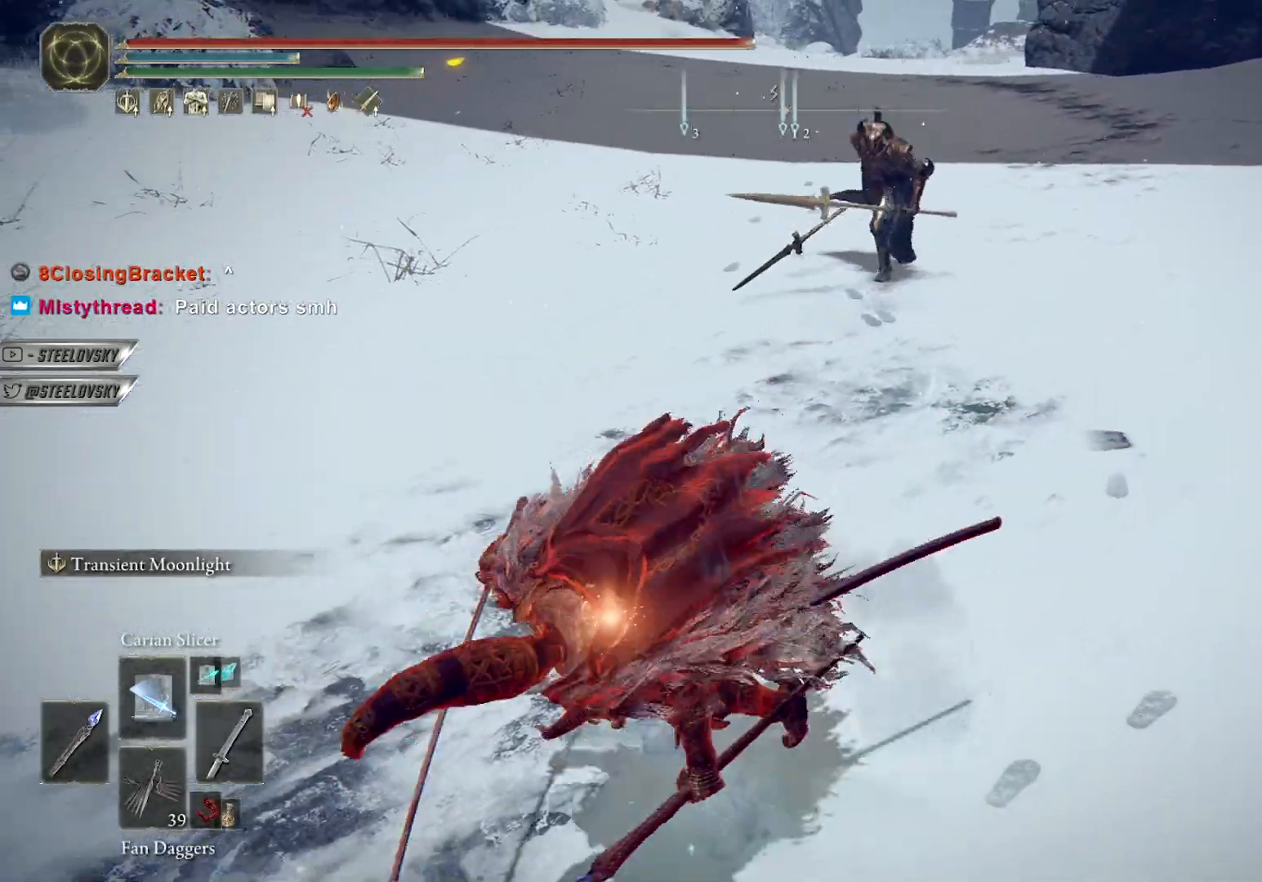
{"dt_ms": 500, "buttons": [], "left_stick": "down-left", "right_stick": "center", "events": [[50, "right_stick", "up-right"], [133, "left_stick", "down-left"], [183, "right_stick", "center"], [383, "CIRCLE", "down"], [500, "CIRCLE", "up"]]}
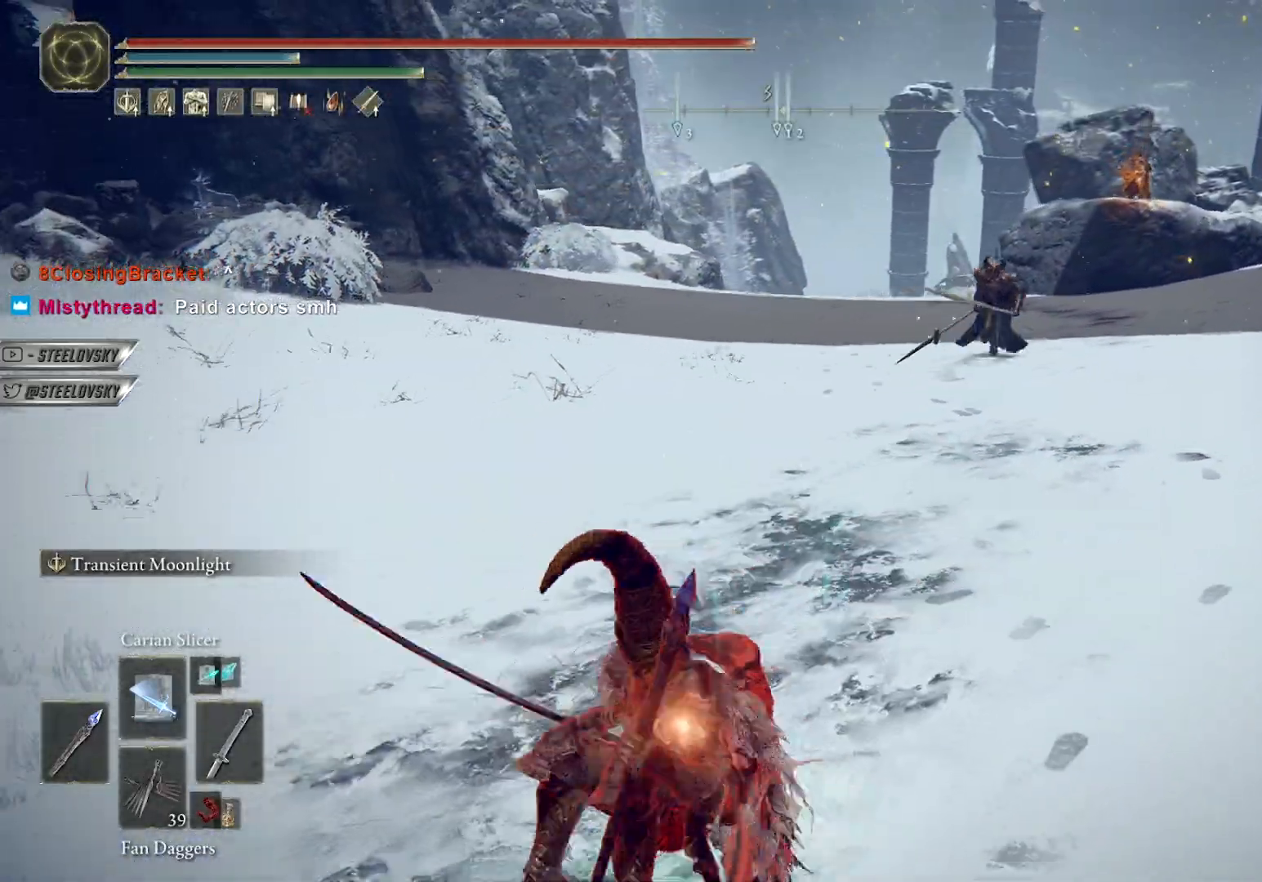
{"dt_ms": 500, "buttons": [], "left_stick": "down-left", "right_stick": "center", "events": []}
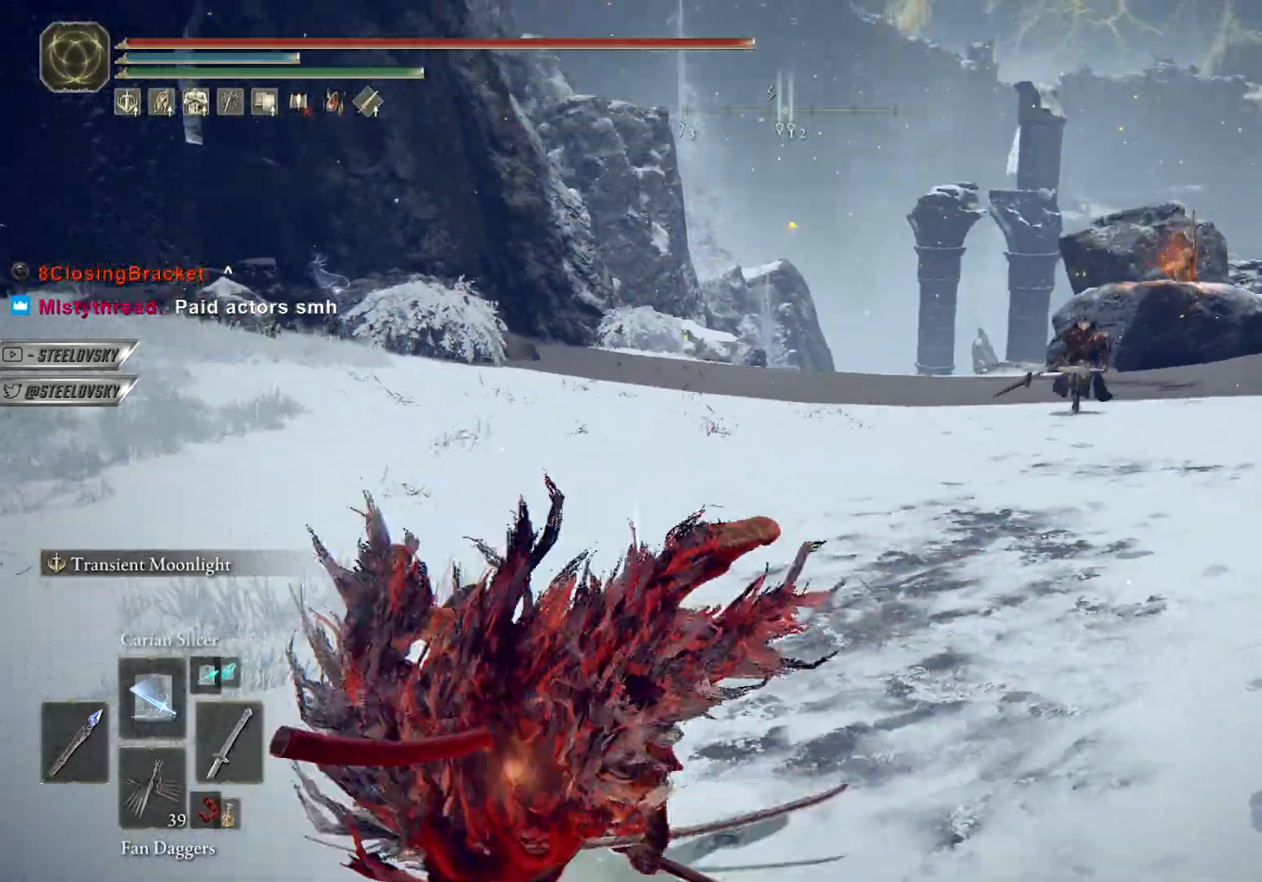
{"dt_ms": 500, "buttons": [], "left_stick": "left", "right_stick": "right", "events": [[50, "CIRCLE", "down"], [167, "CIRCLE", "up"], [317, "left_stick", "left"], [400, "right_stick", "right"]]}
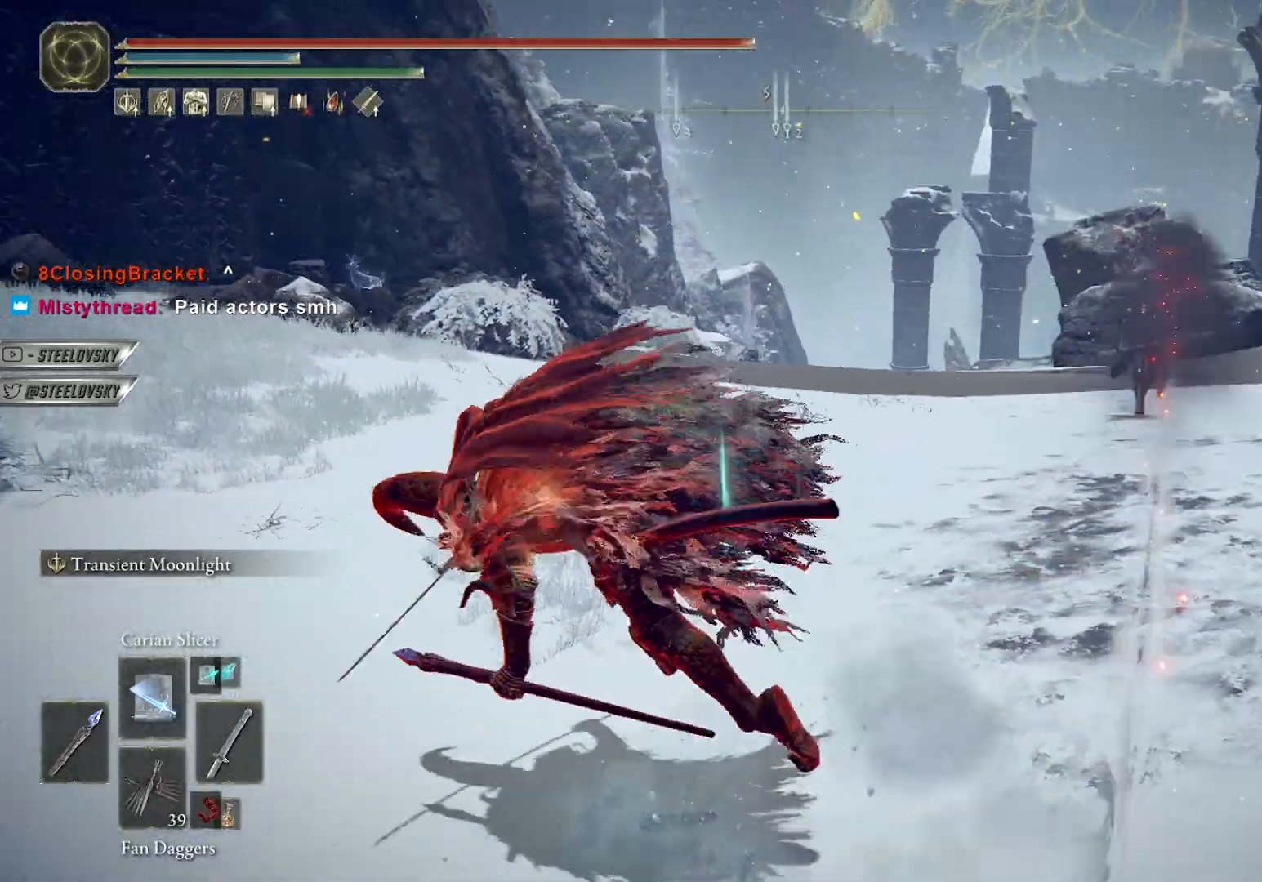
{"dt_ms": 1000, "buttons": ["CIRCLE"], "left_stick": "right", "right_stick": "right", "events": [[200, "CIRCLE", "down"], [250, "right_stick", "center"], [300, "left_stick", "center"], [333, "CIRCLE", "up"], [383, "left_stick", "right"], [383, "right_stick", "right"], [450, "CIRCLE", "down"], [583, "CIRCLE", "up"], [750, "CIRCLE", "down"], [900, "CIRCLE", "up"], [1000, "CIRCLE", "down"]]}